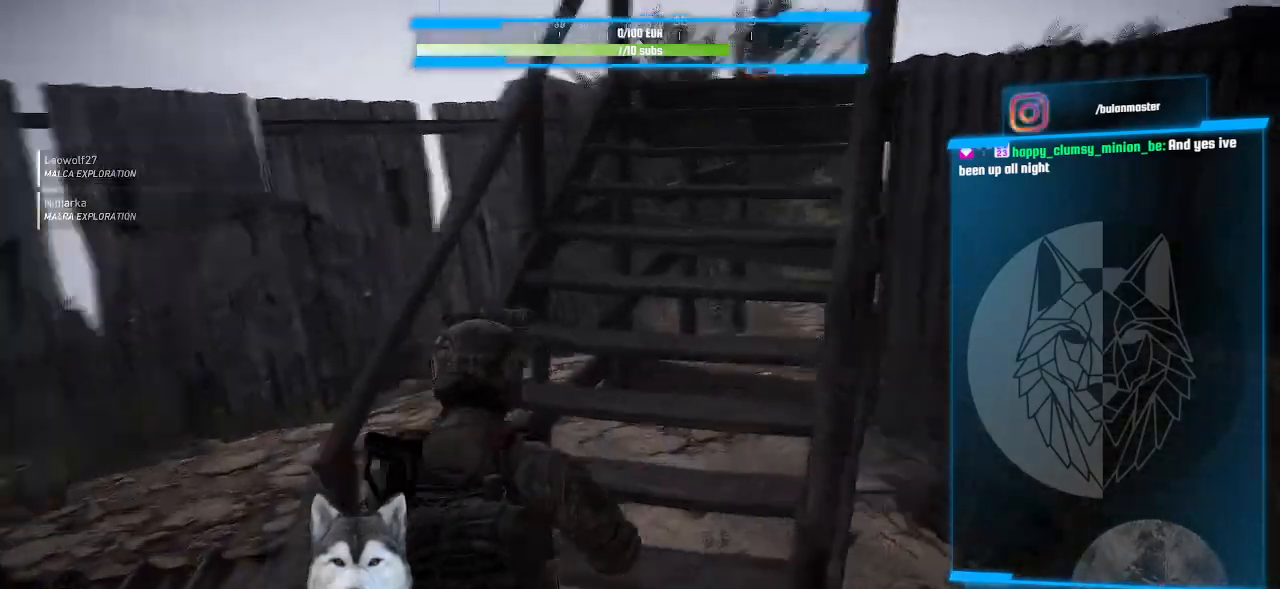
Gameplay with keyboard and mouse; each line is a JSON object with the keys and mouse buttons held at the frame after it. "events" lists presses ("down") and releases ("up") of ".", "/", "0", "1", "2", "3", "4", "5", "6", "7", "8", "9", "a", "alt_l", "alt_r", "b", "backslash", "backspace", "c", "caps_lock", "comma", "ctrl_l", "ctrl_r", "d", "e", "equals", "f", "g", "h", "i", "j", "k", "l", "lbracket", "m", "minus", "n", "o", "p", "q", "quote", "r", "rbracket", "return", "s", "semicolon", "shift_l", "shift_r", "space", "t", "tab", "tilde", "u", "v", "w", "x", "y", "z", "mouse_left", "mouse_wheel" and "mouse_right" between this image and that frame as [ms after this image, input, new state], when the widget could be followed in between. "mouse_left", "mouse_wheel", "mouse_right" = the "left", "wheel", "right" buttons of the "mouse" list. No other keys are recorded. "wheel" means that the mouse wheel is clicked or scrolled. Not read: mouse_move.
{"keys": ["w"], "mouse": [], "events": []}
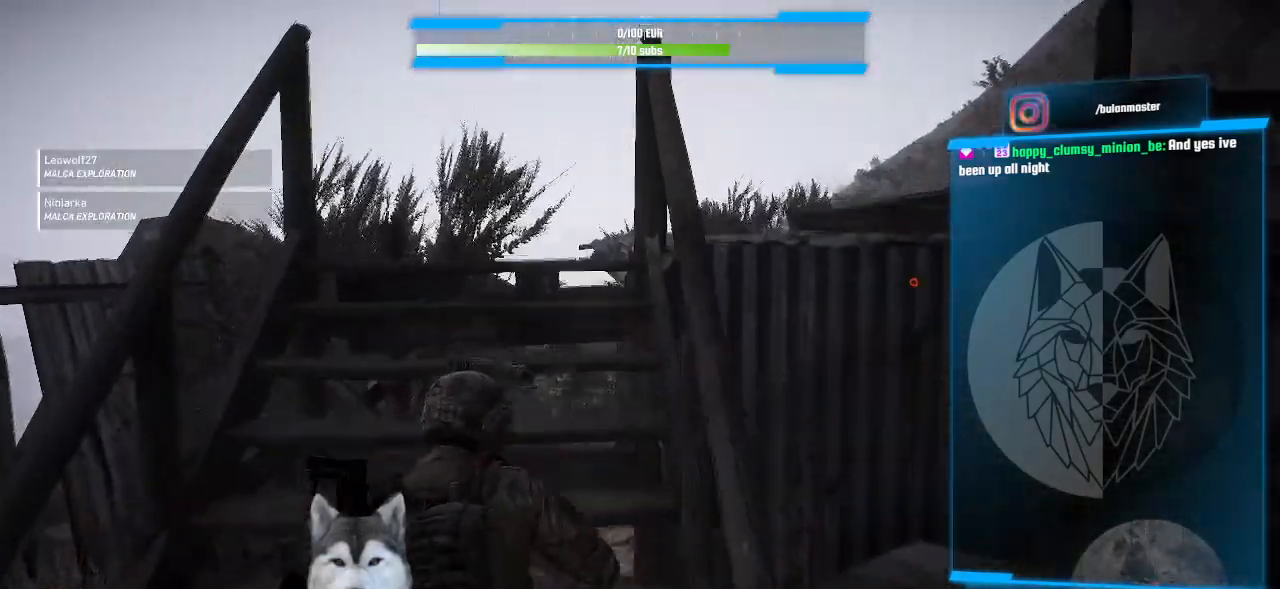
{"keys": ["w"], "mouse": [], "events": []}
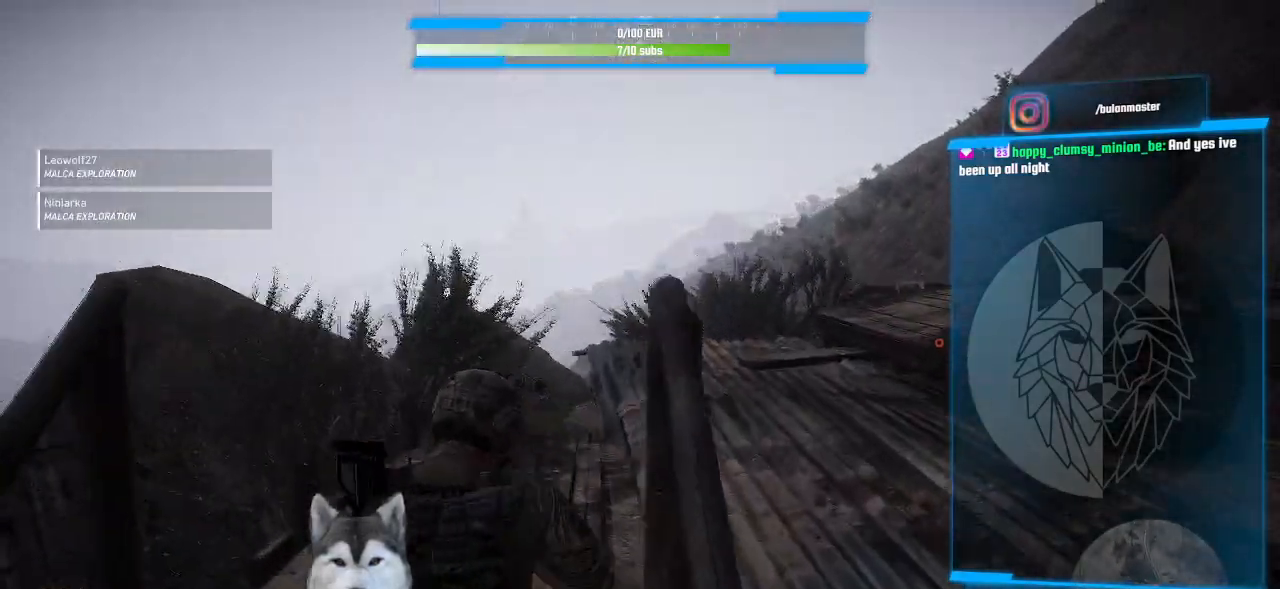
{"keys": ["w"], "mouse": [], "events": []}
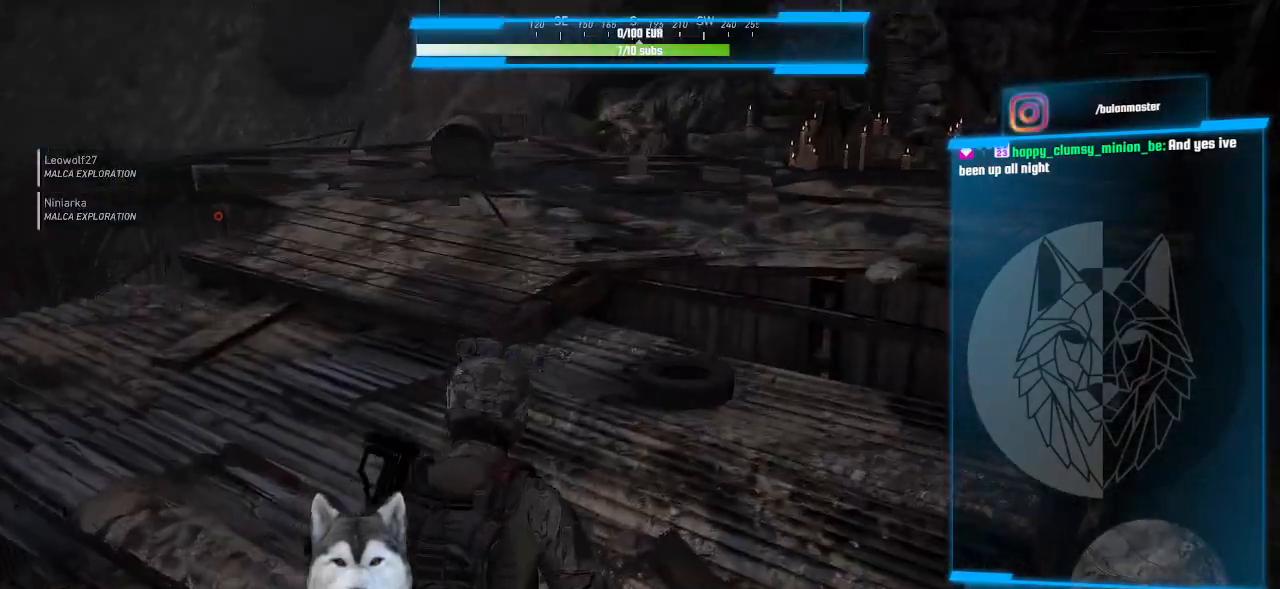
{"keys": ["a", "w"], "mouse": [], "events": [[233, "a", "down"]]}
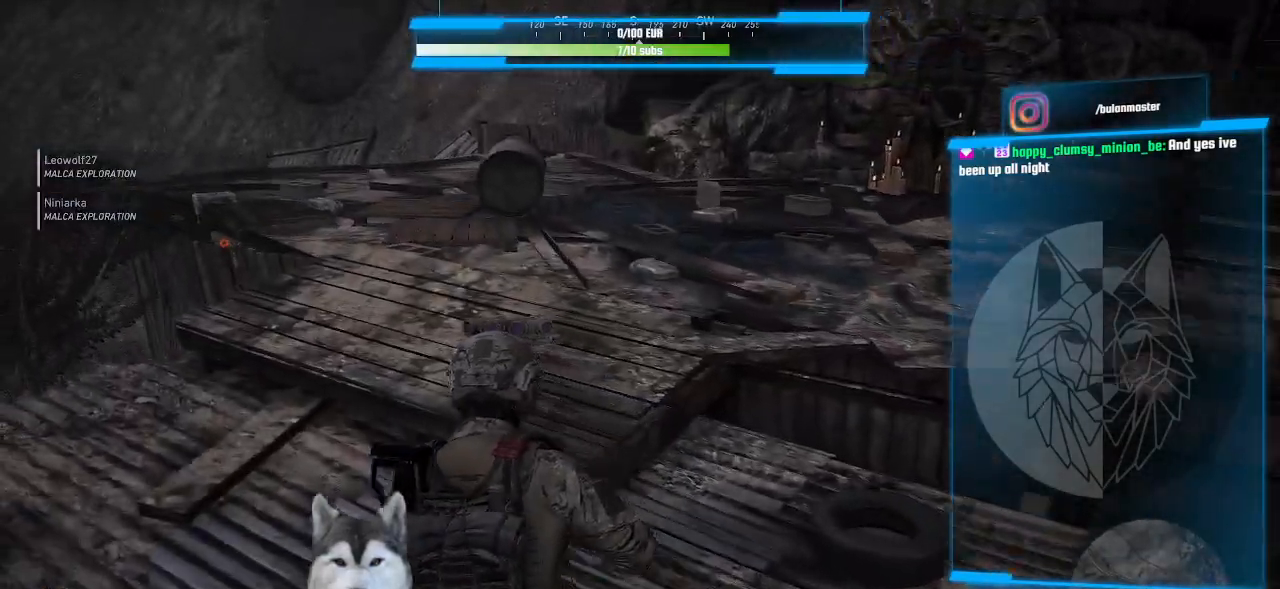
{"keys": ["w"], "mouse": [], "events": [[33, "a", "up"]]}